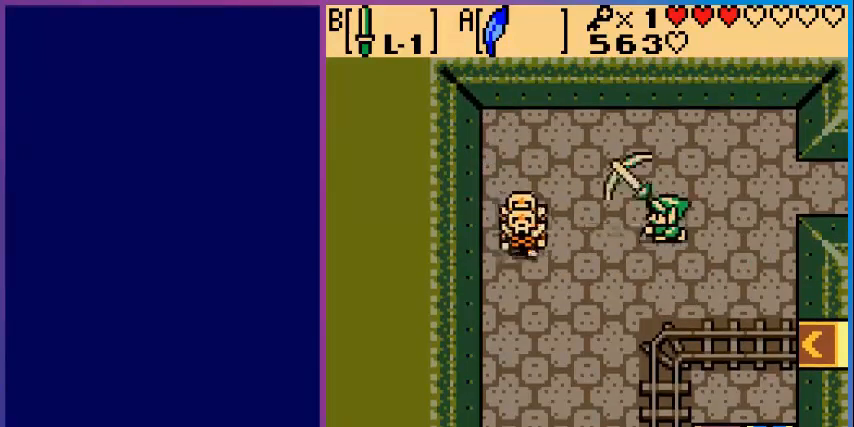
Gameplay with a controller (Nintendo layout); each line is a JSON object with the inputs held at the frame after it. "events" lists button and stick changes between this image and that frame as [ms after this image, input, new state], when the widget could be followed in between. Not read: L3 R3.
{"buttons": ["B", "DPAD_LEFT"], "events": [[40, "B", "up"], [120, "B", "down"], [240, "B", "up"], [320, "B", "down"], [400, "B", "up"], [480, "B", "down"]]}
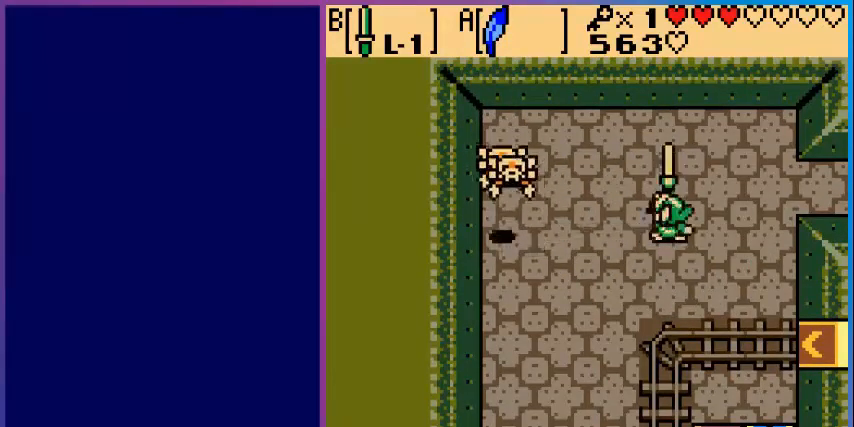
{"buttons": ["DPAD_LEFT"], "events": [[80, "B", "up"], [160, "B", "down"], [280, "B", "up"]]}
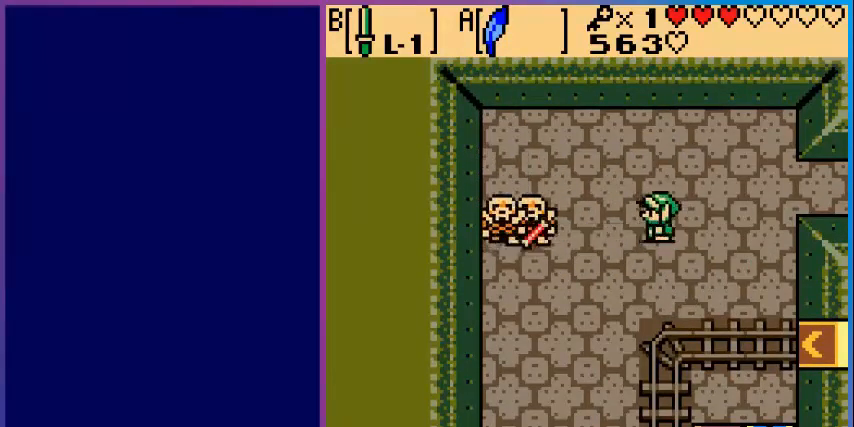
{"buttons": [], "events": [[160, "B", "down"], [240, "B", "up"], [320, "DPAD_LEFT", "up"], [360, "B", "down"], [440, "B", "up"]]}
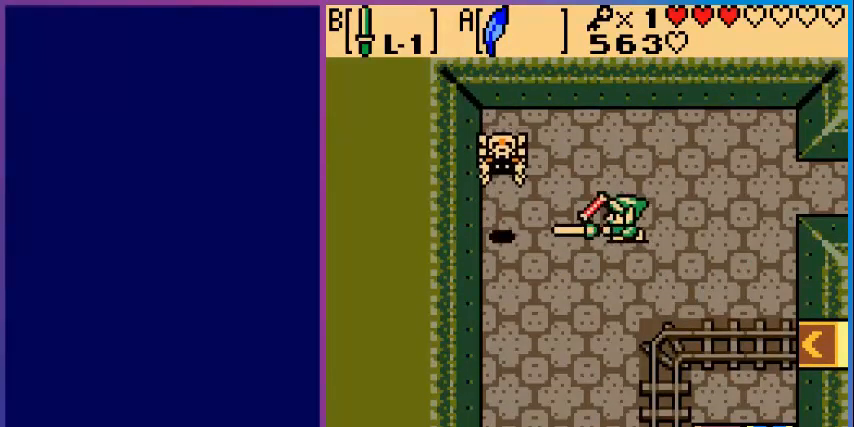
{"buttons": ["DPAD_LEFT"], "events": [[40, "B", "down"], [120, "B", "up"], [240, "B", "down"], [320, "B", "up"], [320, "DPAD_LEFT", "down"]]}
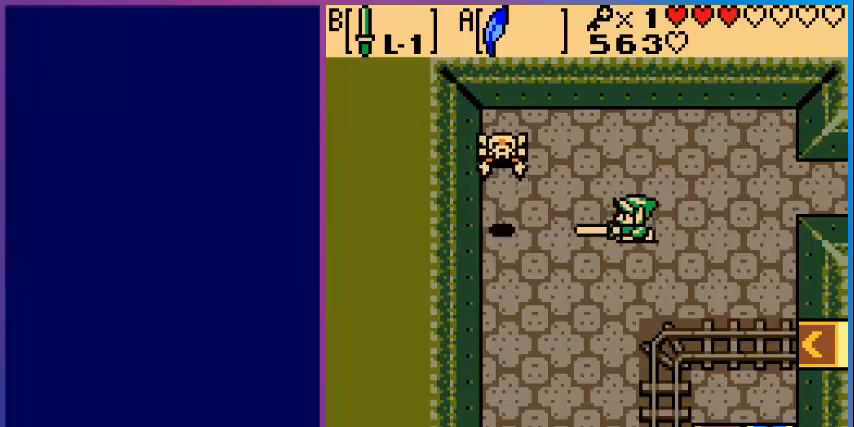
{"buttons": ["B"], "events": [[280, "B", "down"], [360, "DPAD_LEFT", "up"], [400, "B", "up"], [480, "B", "down"]]}
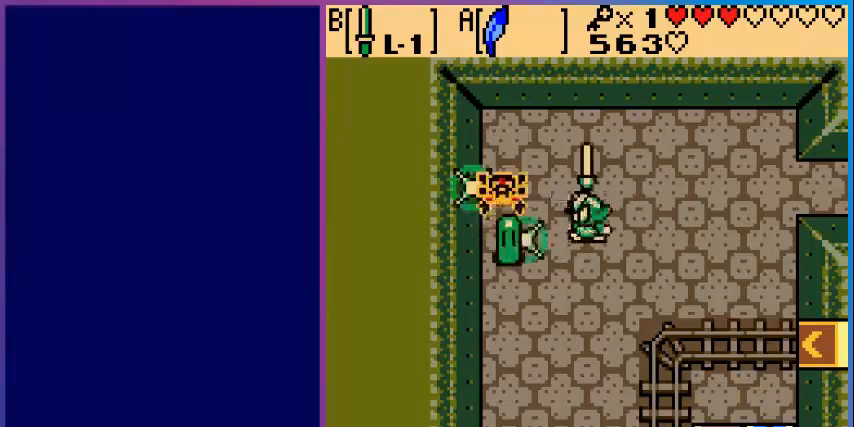
{"buttons": [], "events": [[80, "B", "up"], [160, "B", "down"], [280, "B", "up"], [320, "B", "down"], [440, "B", "up"]]}
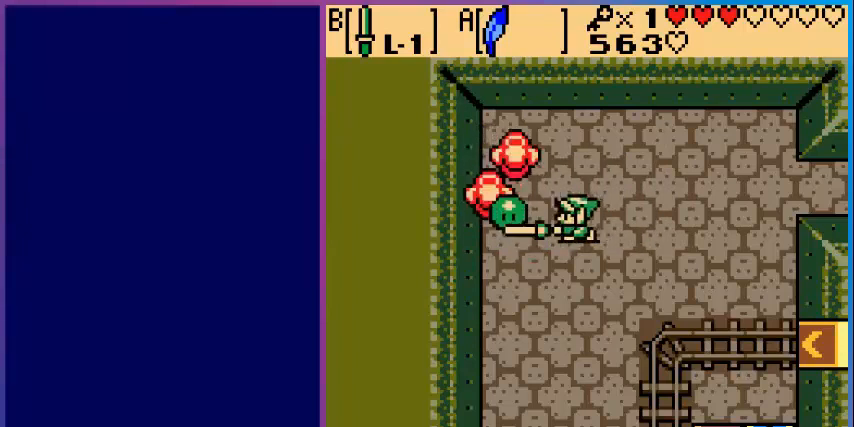
{"buttons": [], "events": [[40, "B", "down"], [160, "B", "up"], [200, "B", "down"], [320, "B", "up"], [400, "B", "down"], [520, "B", "up"]]}
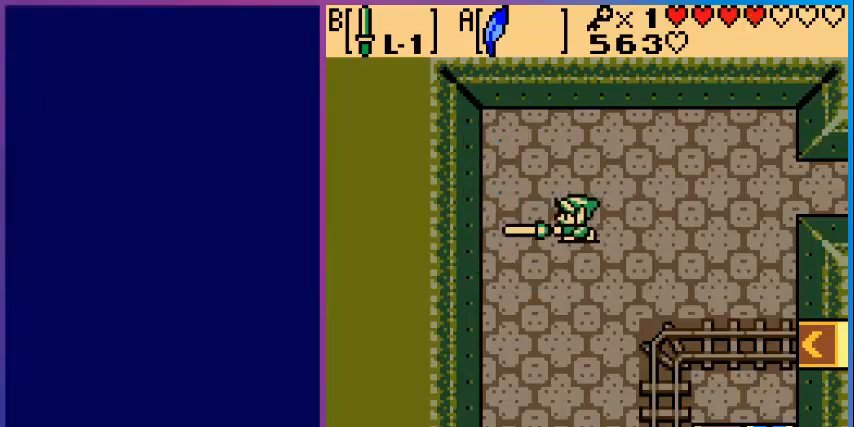
{"buttons": ["DPAD_DOWN"], "events": [[240, "DPAD_LEFT", "down"], [320, "DPAD_LEFT", "up"], [400, "DPAD_DOWN", "down"]]}
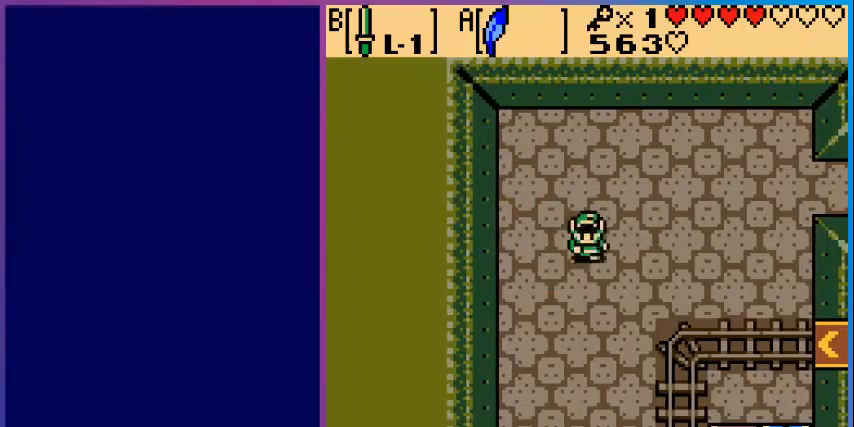
{"buttons": ["DPAD_DOWN", "DPAD_RIGHT"], "events": [[200, "DPAD_RIGHT", "down"]]}
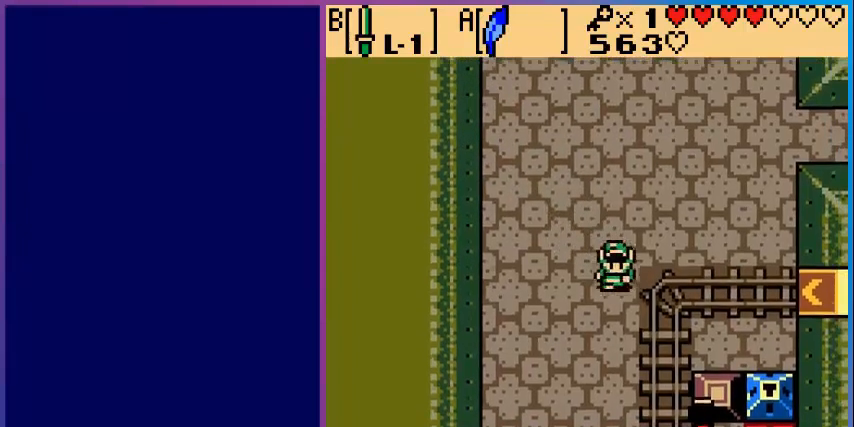
{"buttons": ["DPAD_RIGHT"], "events": [[360, "DPAD_DOWN", "up"]]}
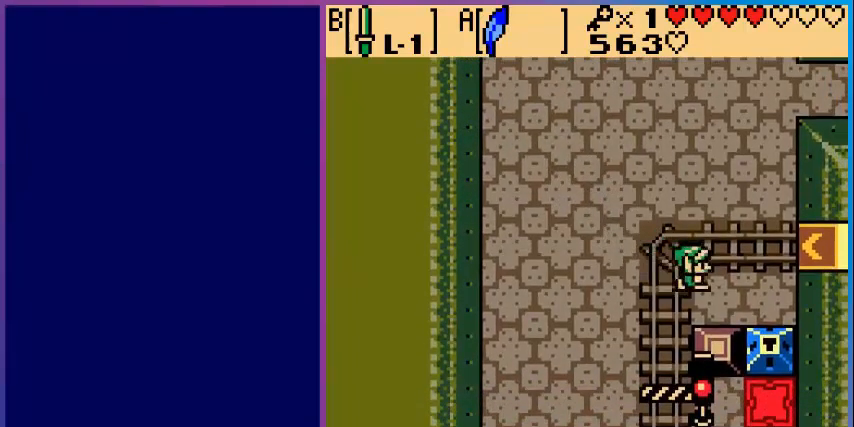
{"buttons": ["DPAD_DOWN"], "events": [[400, "DPAD_DOWN", "down"], [440, "DPAD_RIGHT", "up"]]}
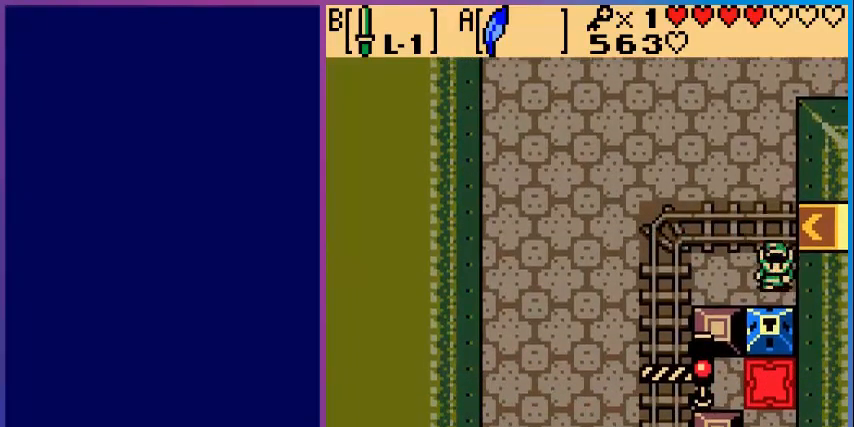
{"buttons": ["DPAD_DOWN"], "events": []}
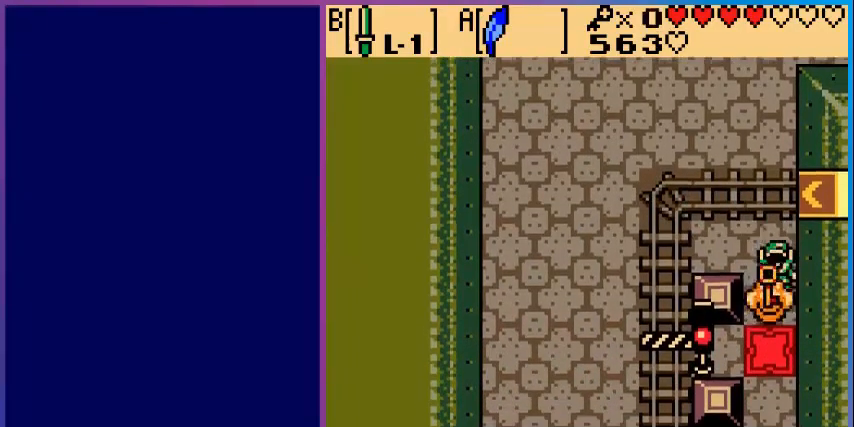
{"buttons": ["DPAD_DOWN"], "events": [[200, "A", "down"], [360, "A", "up"]]}
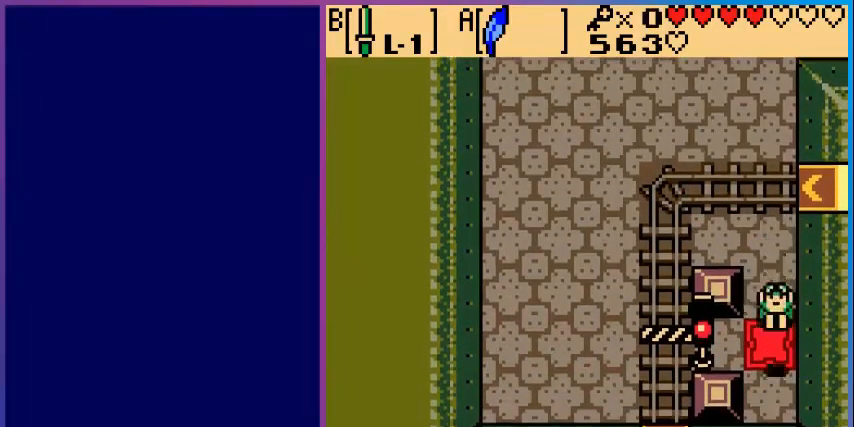
{"buttons": ["A", "DPAD_UP"], "events": [[200, "DPAD_DOWN", "up"], [320, "DPAD_UP", "down"], [400, "A", "down"]]}
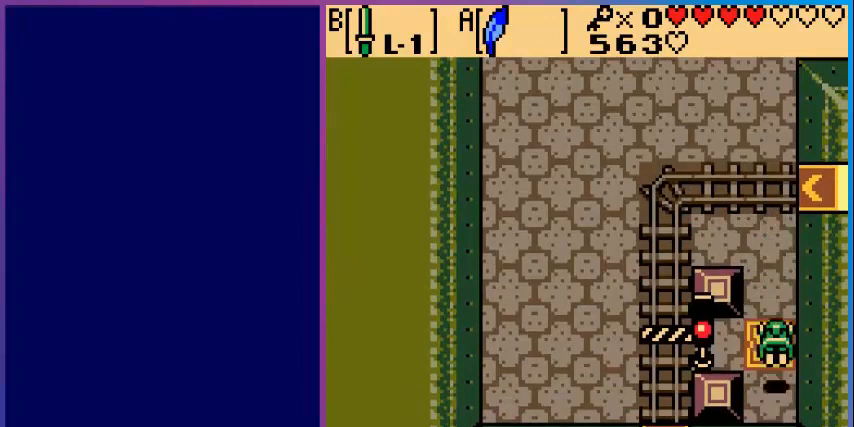
{"buttons": ["DPAD_UP"], "events": [[160, "A", "up"]]}
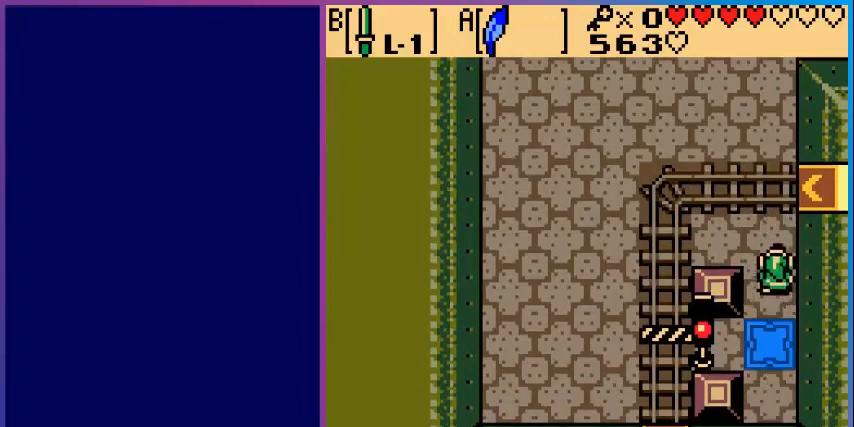
{"buttons": ["DPAD_UP"], "events": []}
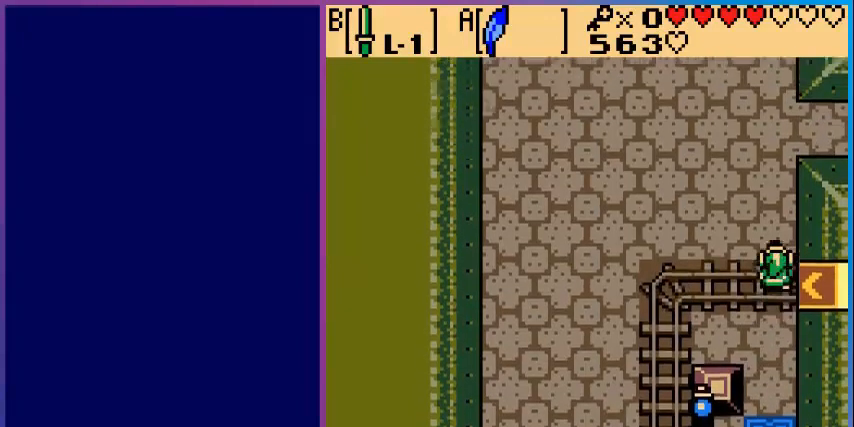
{"buttons": ["DPAD_UP"], "events": []}
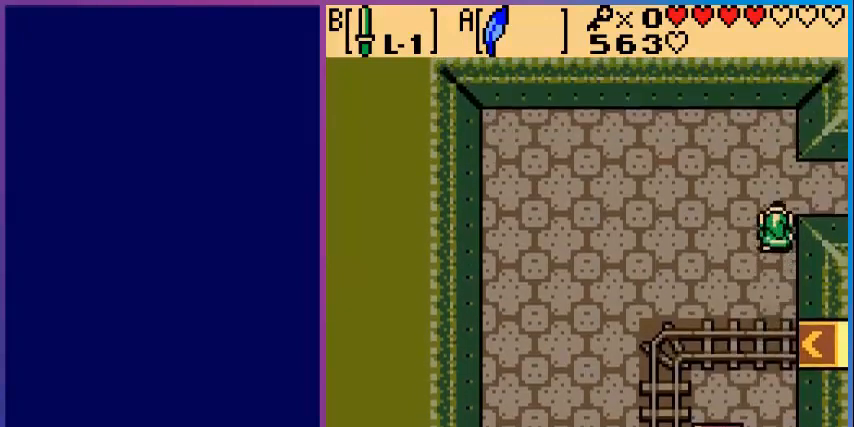
{"buttons": ["DPAD_RIGHT"], "events": [[120, "DPAD_RIGHT", "down"], [200, "DPAD_UP", "up"]]}
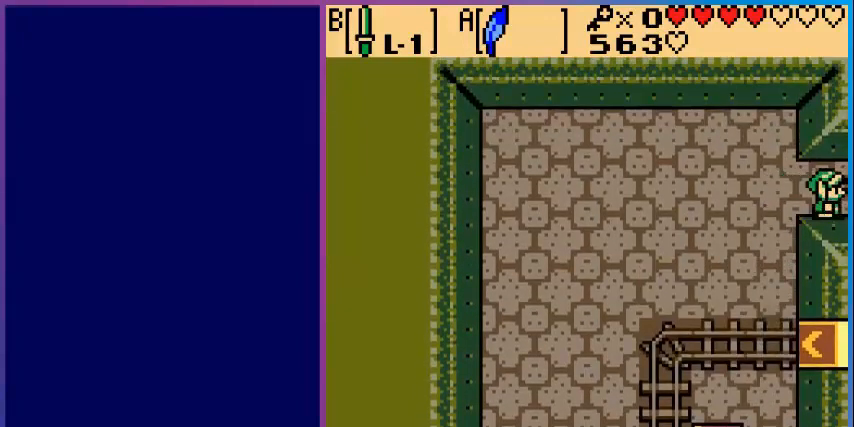
{"buttons": ["DPAD_RIGHT"], "events": [[320, "DPAD_RIGHT", "up"], [520, "DPAD_RIGHT", "down"]]}
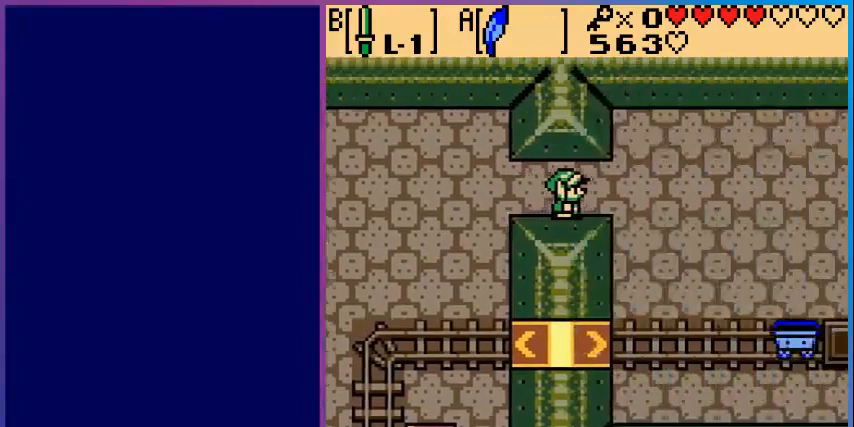
{"buttons": ["DPAD_RIGHT"], "events": []}
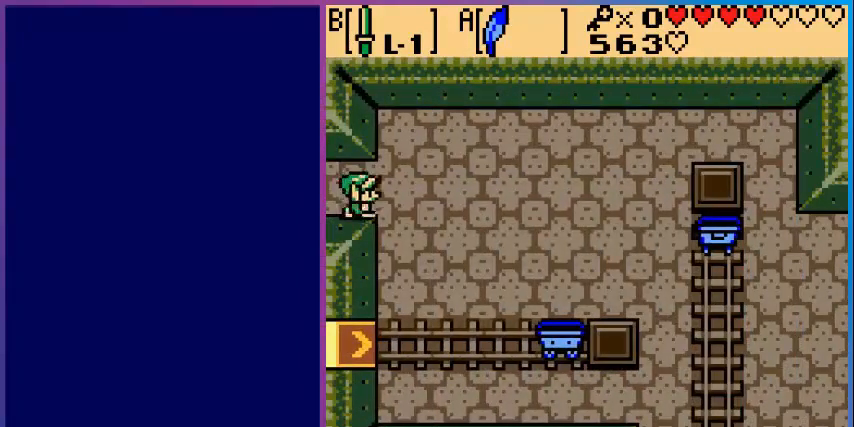
{"buttons": ["DPAD_DOWN", "DPAD_RIGHT"], "events": [[200, "DPAD_DOWN", "down"]]}
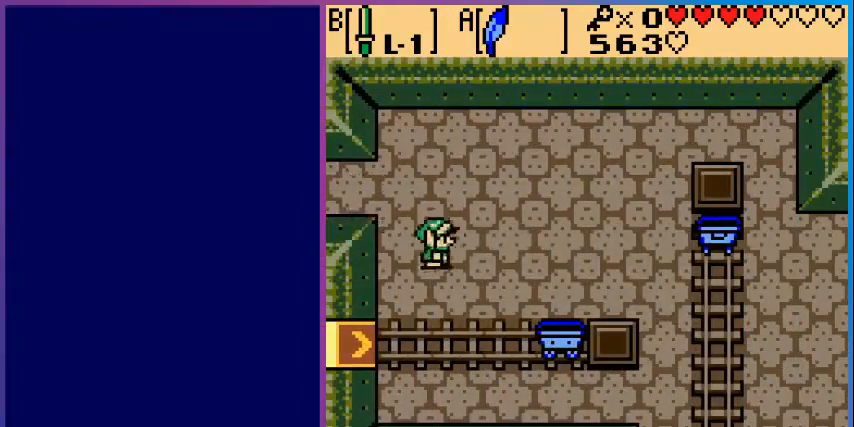
{"buttons": ["DPAD_RIGHT"], "events": [[120, "DPAD_DOWN", "up"]]}
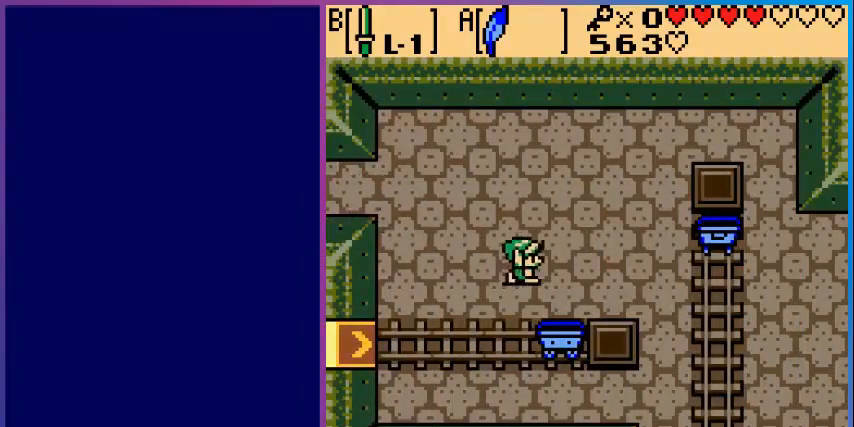
{"buttons": ["DPAD_DOWN"], "events": [[200, "DPAD_DOWN", "down"], [240, "DPAD_RIGHT", "up"]]}
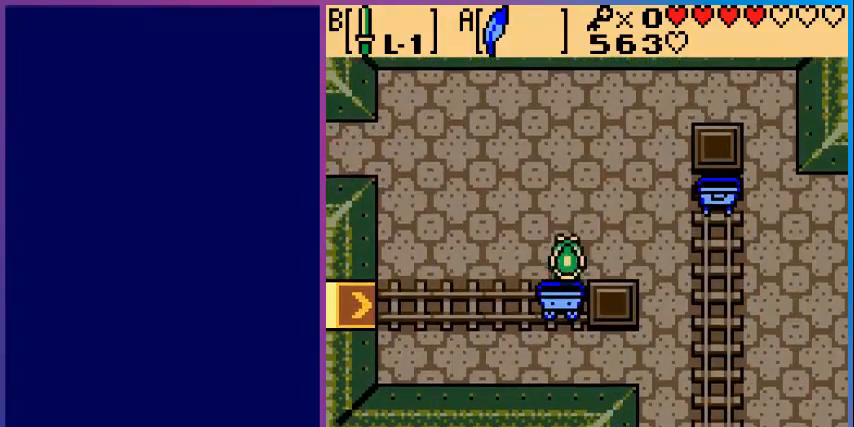
{"buttons": [], "events": [[240, "DPAD_DOWN", "up"]]}
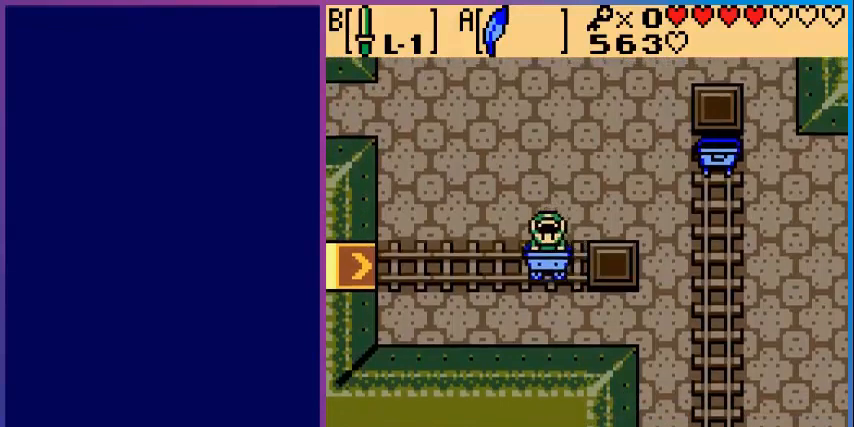
{"buttons": [], "events": []}
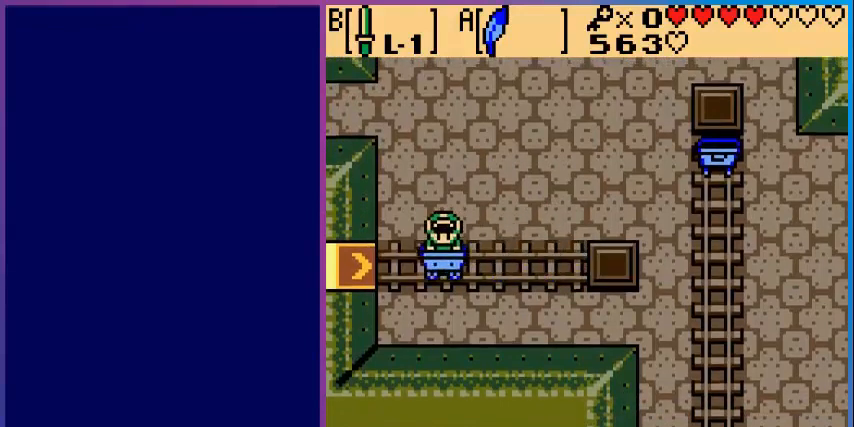
{"buttons": [], "events": []}
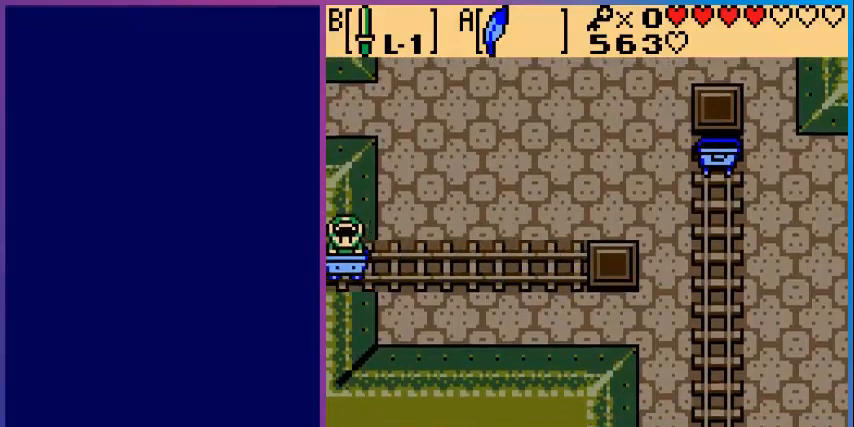
{"buttons": [], "events": []}
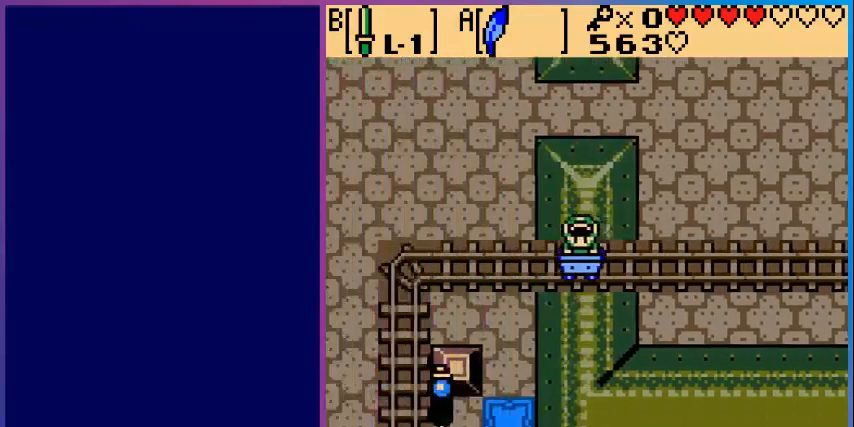
{"buttons": [], "events": []}
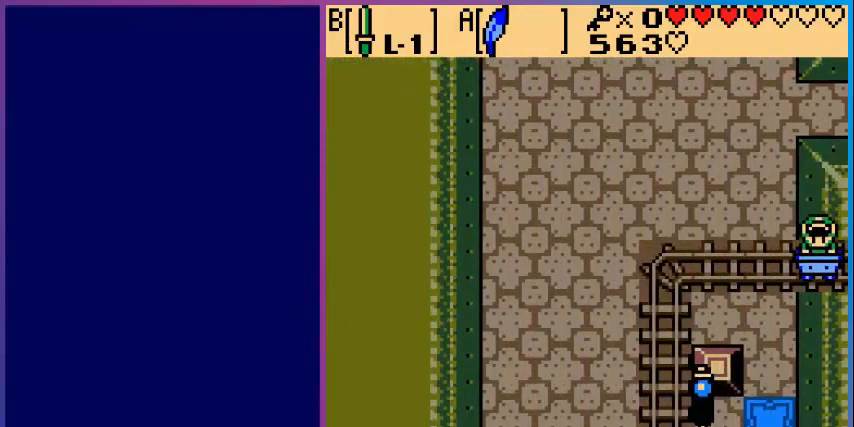
{"buttons": [], "events": []}